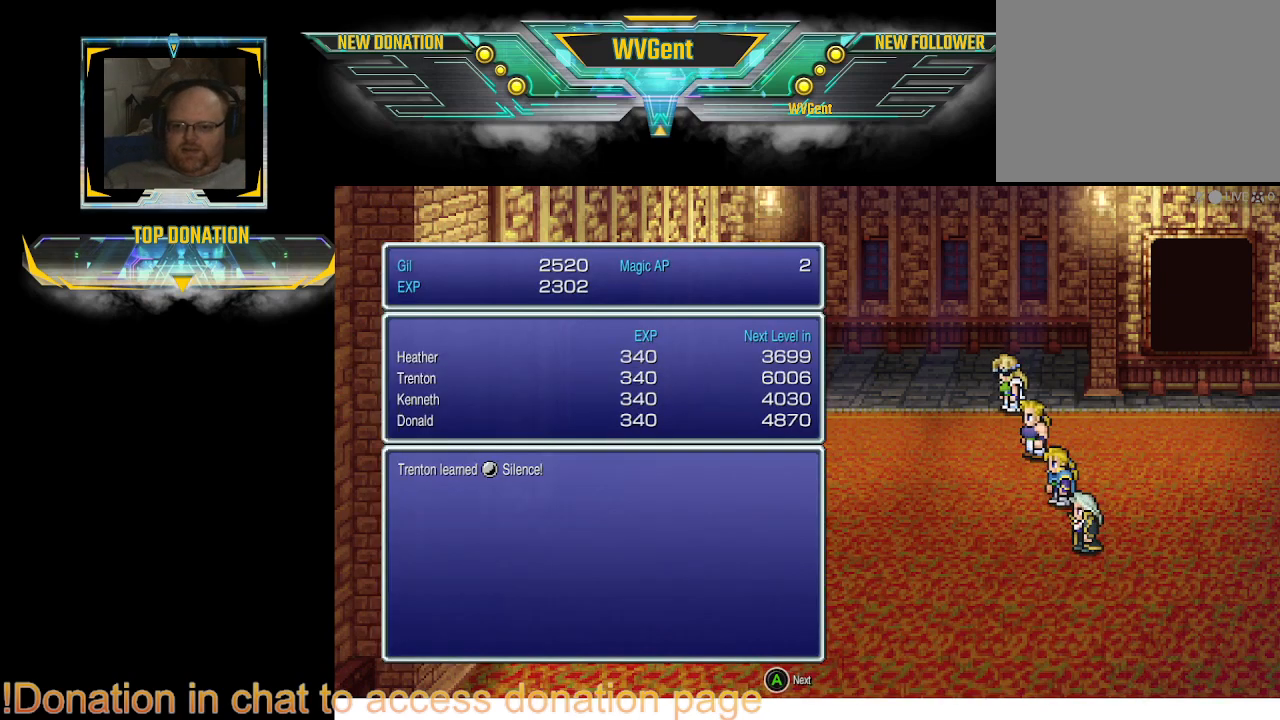
Gameplay with a controller (PlayStation layout); each line is a JSON object with the inputs held at the frame after it. "events" lists button and stick changes between this image and that frame as [ms after this image, input, new state], when the widget could be followed in between. Not read: L3 R3.
{"buttons": ["CROSS"], "left_stick": "center", "right_stick": "center", "events": [[433, "CROSS", "down"]]}
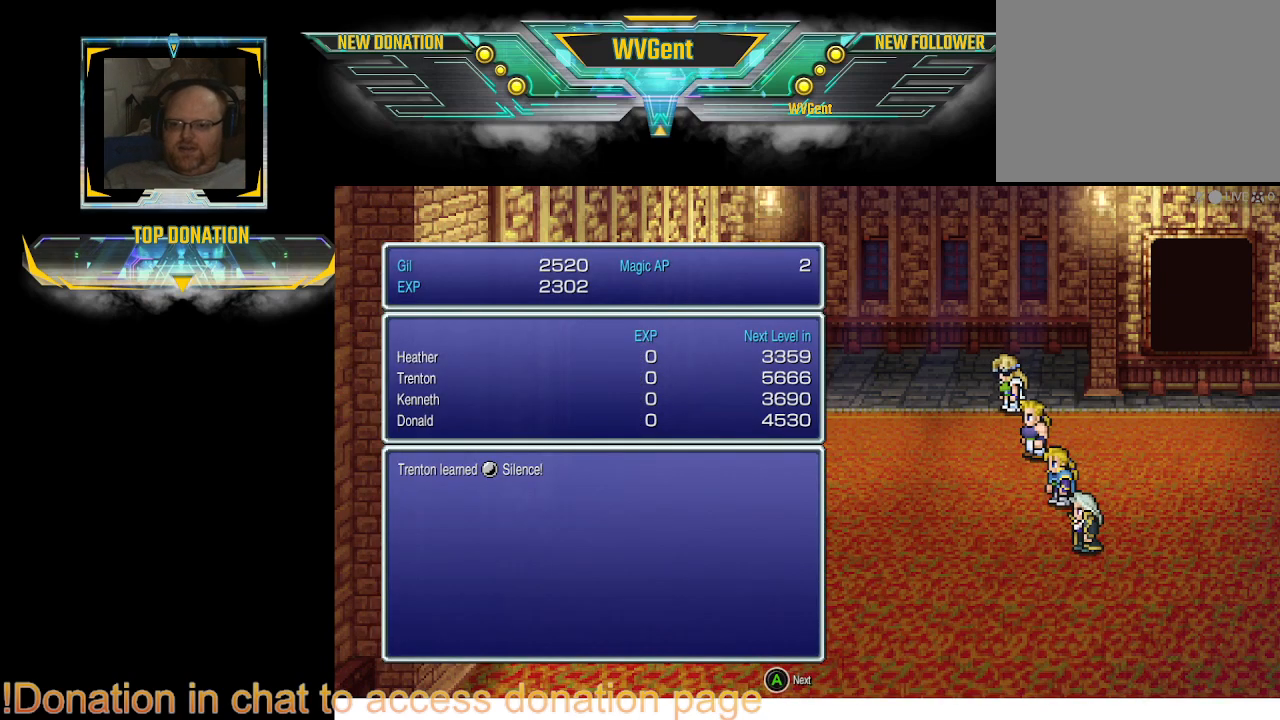
{"buttons": [], "left_stick": "center", "right_stick": "center", "events": [[33, "CROSS", "up"], [433, "CROSS", "down"], [500, "CROSS", "up"]]}
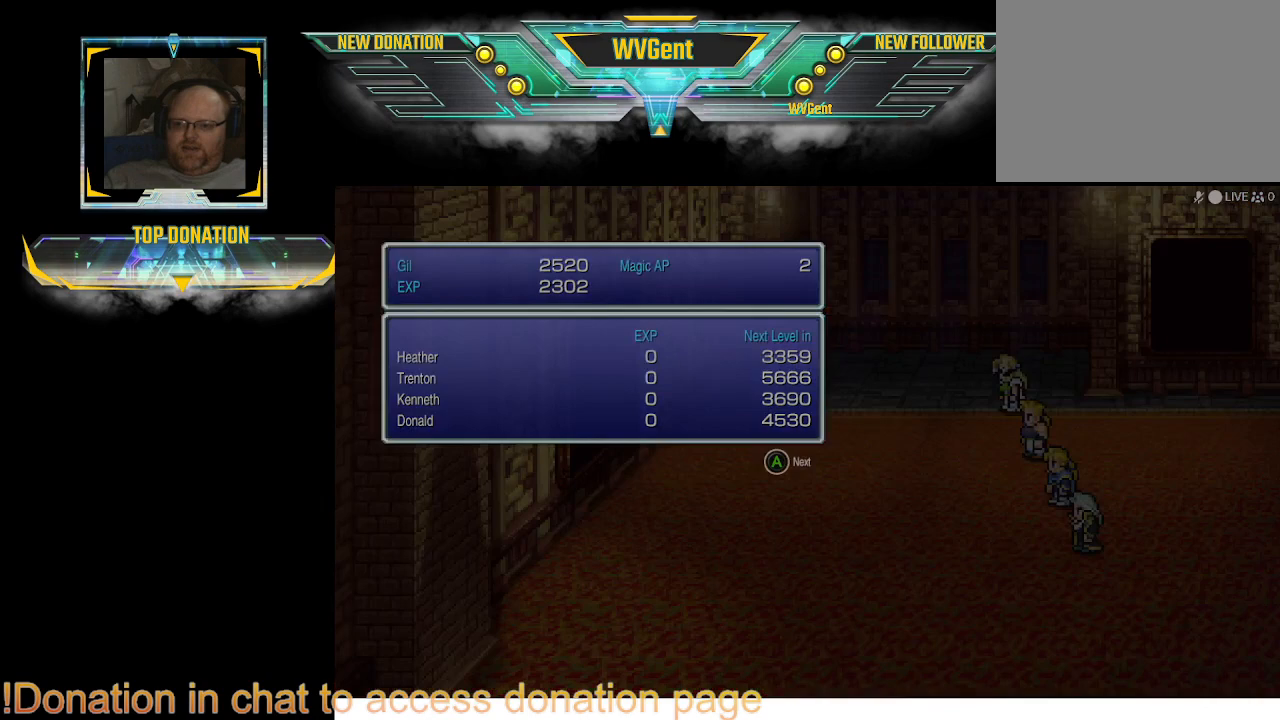
{"buttons": [], "left_stick": "center", "right_stick": "center", "events": []}
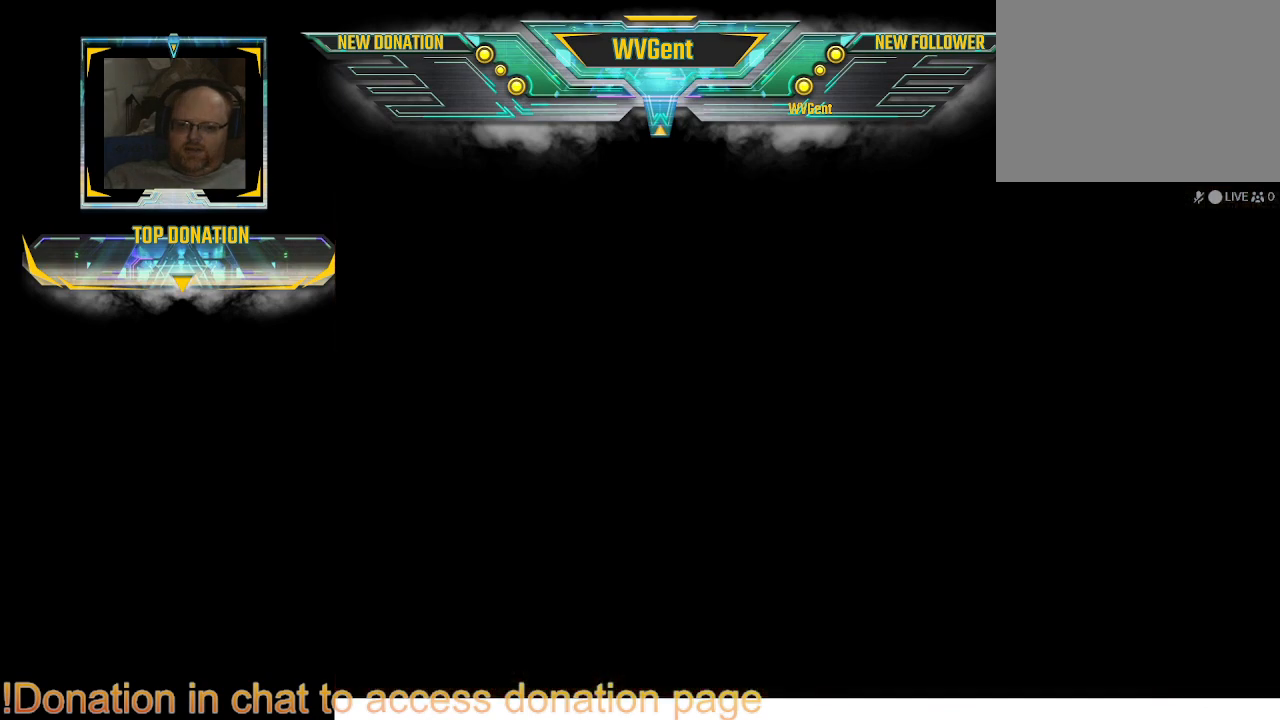
{"buttons": [], "left_stick": "center", "right_stick": "center", "events": []}
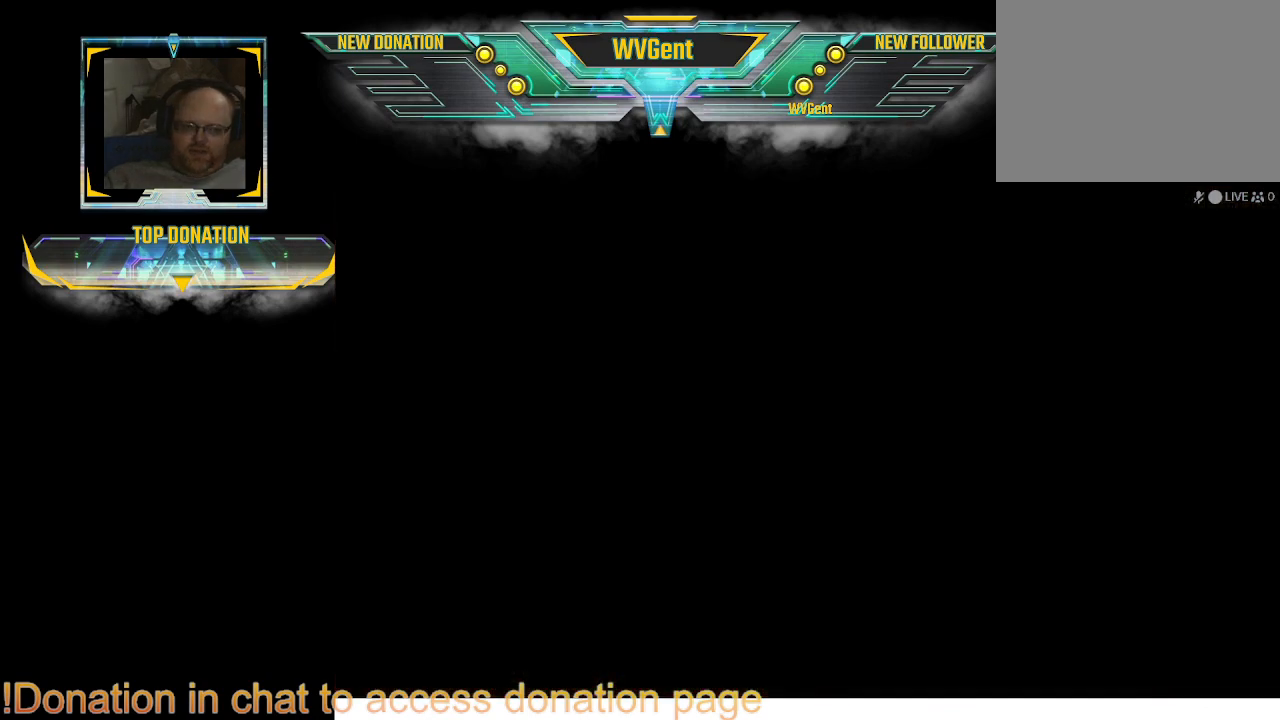
{"buttons": [], "left_stick": "center", "right_stick": "center", "events": []}
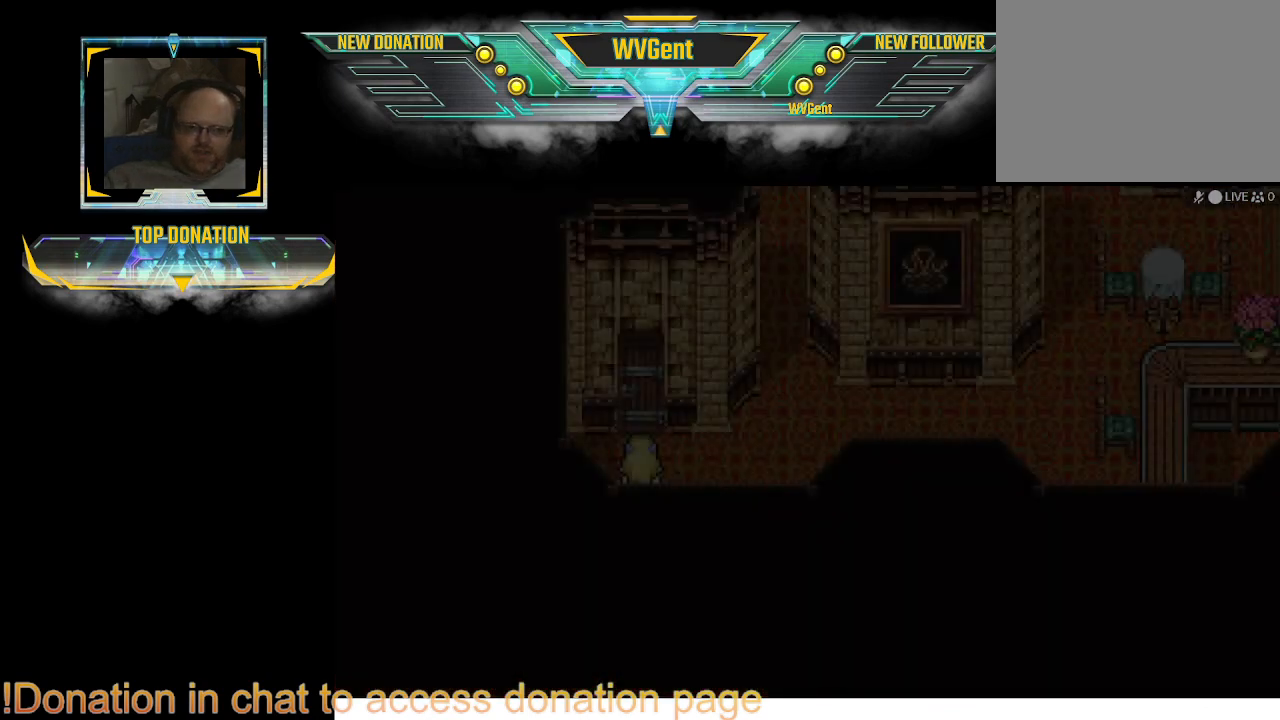
{"buttons": [], "left_stick": "center", "right_stick": "center", "events": []}
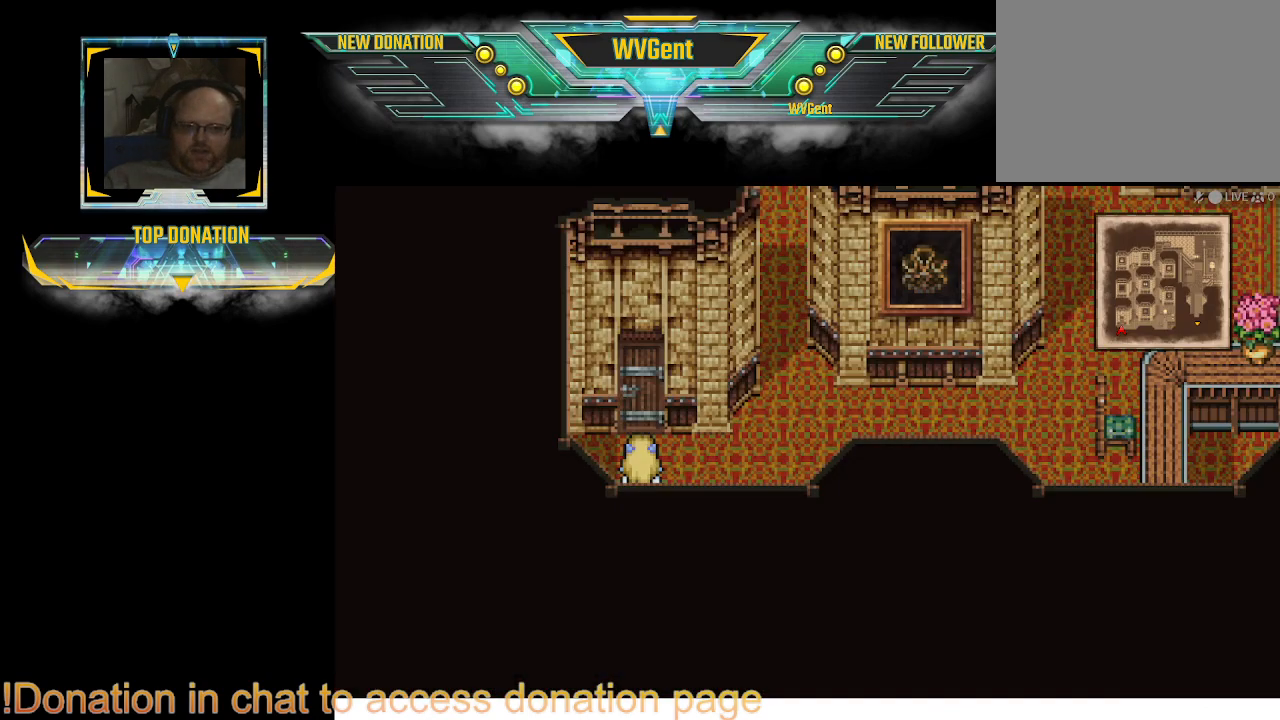
{"buttons": [], "left_stick": "center", "right_stick": "center", "events": []}
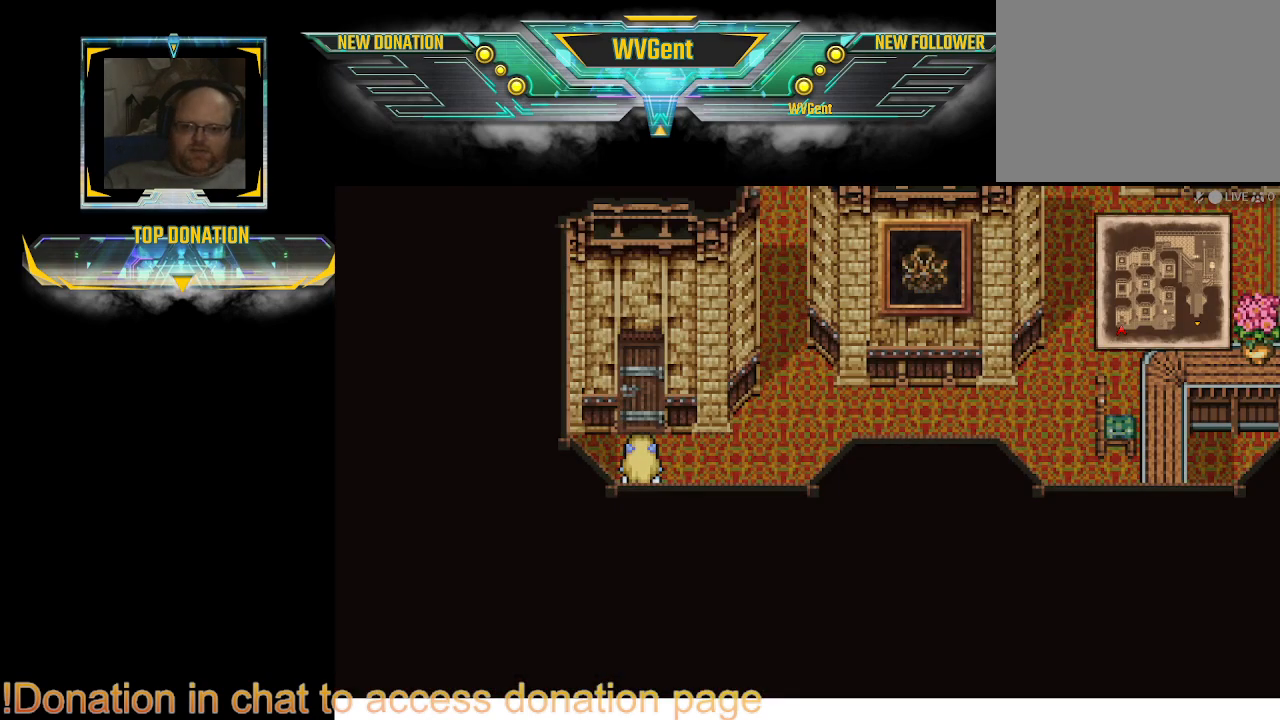
{"buttons": [], "left_stick": "center", "right_stick": "center", "events": []}
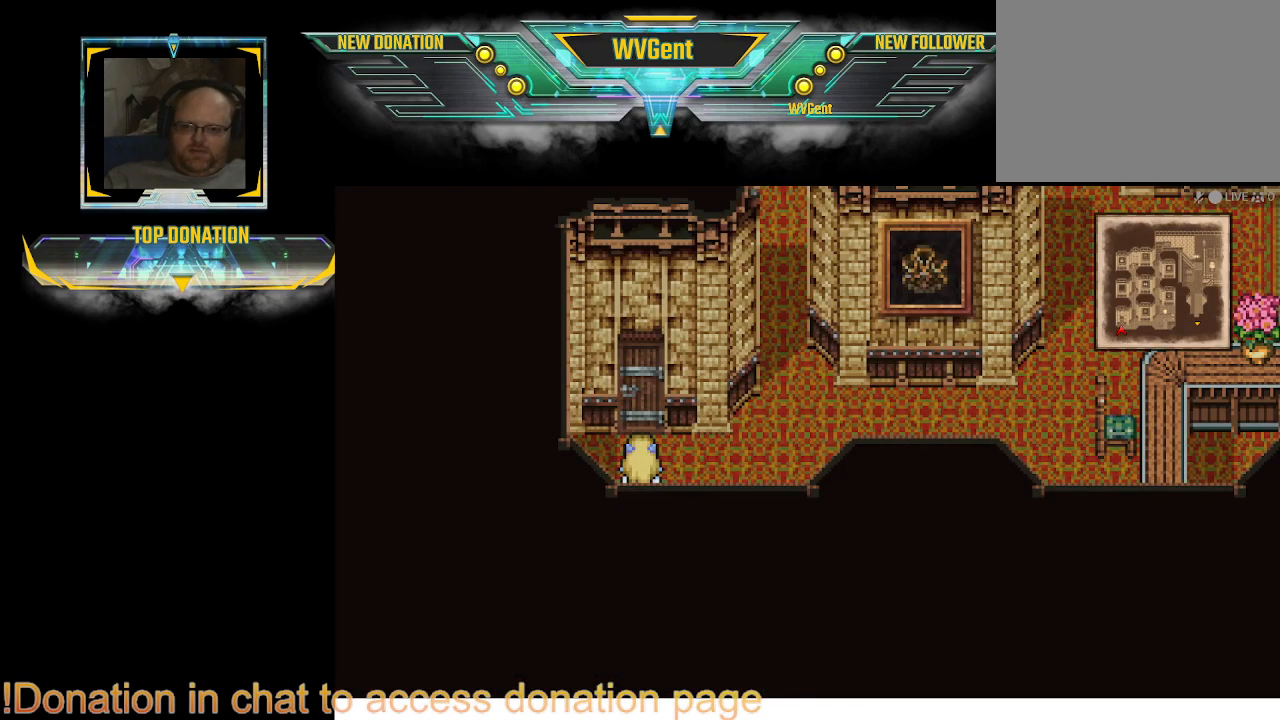
{"buttons": [], "left_stick": "center", "right_stick": "center", "events": []}
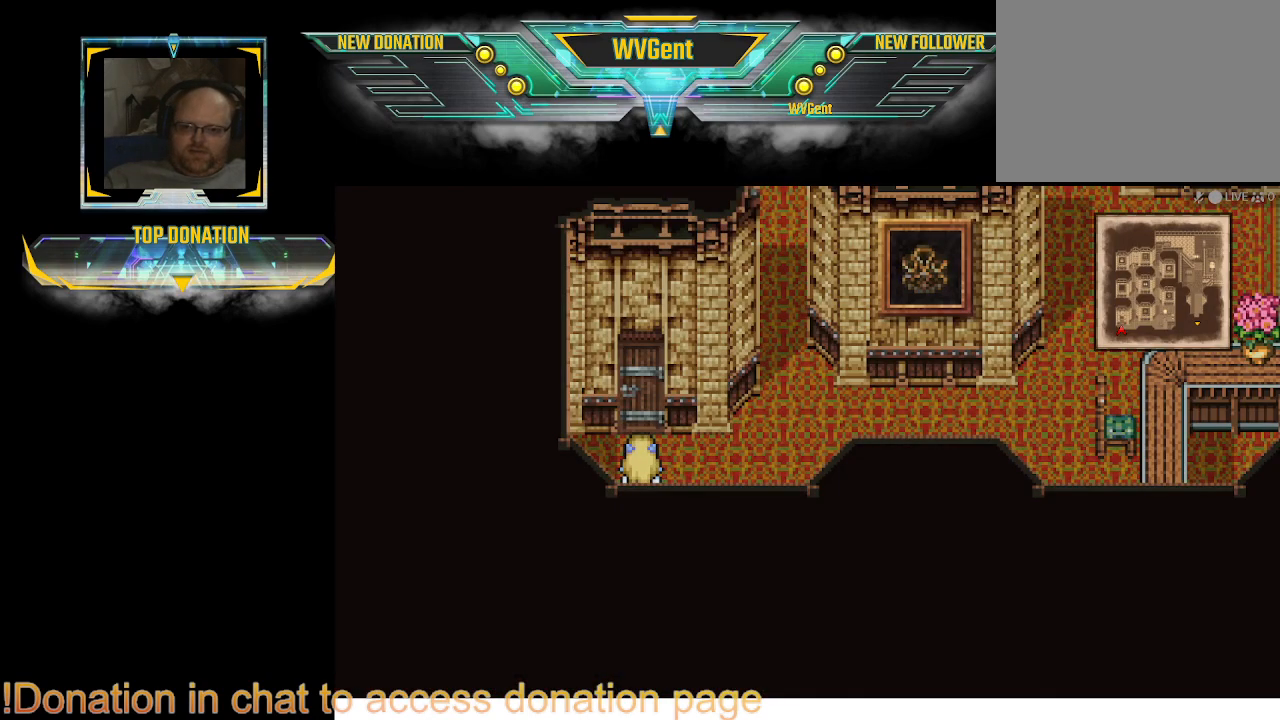
{"buttons": ["CIRCLE"], "left_stick": "right", "right_stick": "center", "events": [[333, "left_stick", "right"], [400, "CIRCLE", "down"]]}
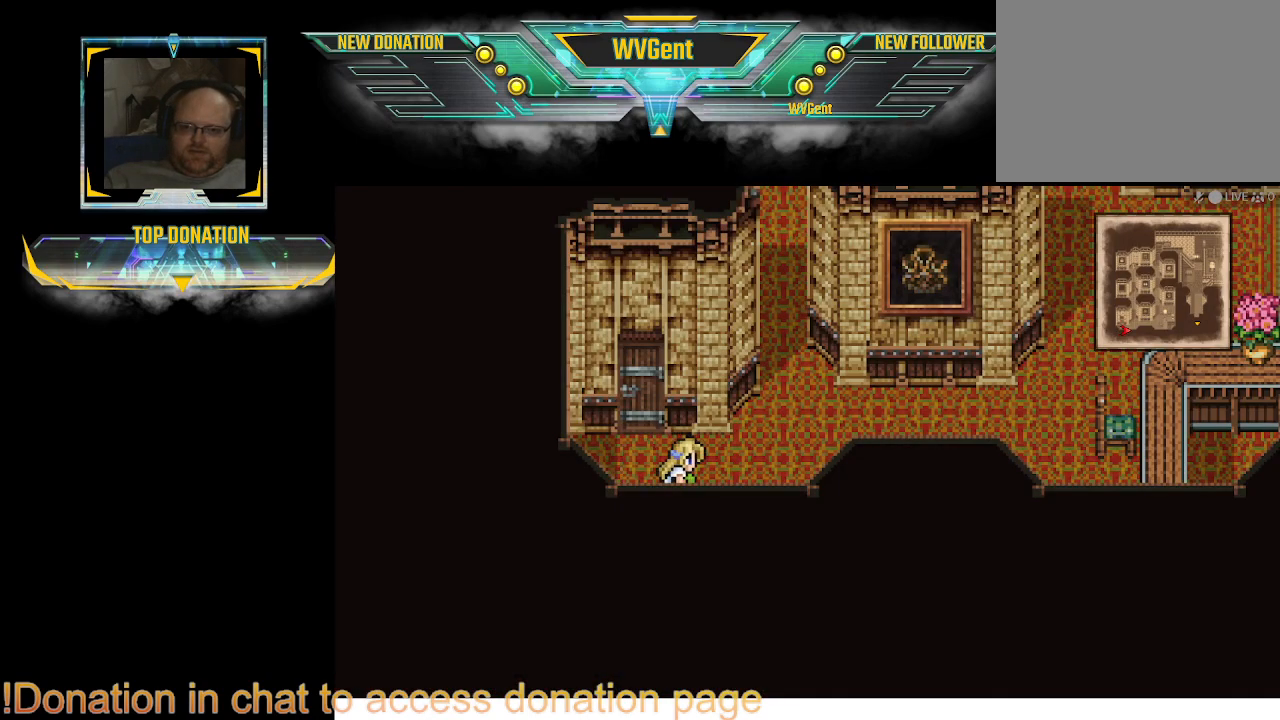
{"buttons": ["CIRCLE"], "left_stick": "up-right", "right_stick": "center", "events": [[367, "left_stick", "up-right"]]}
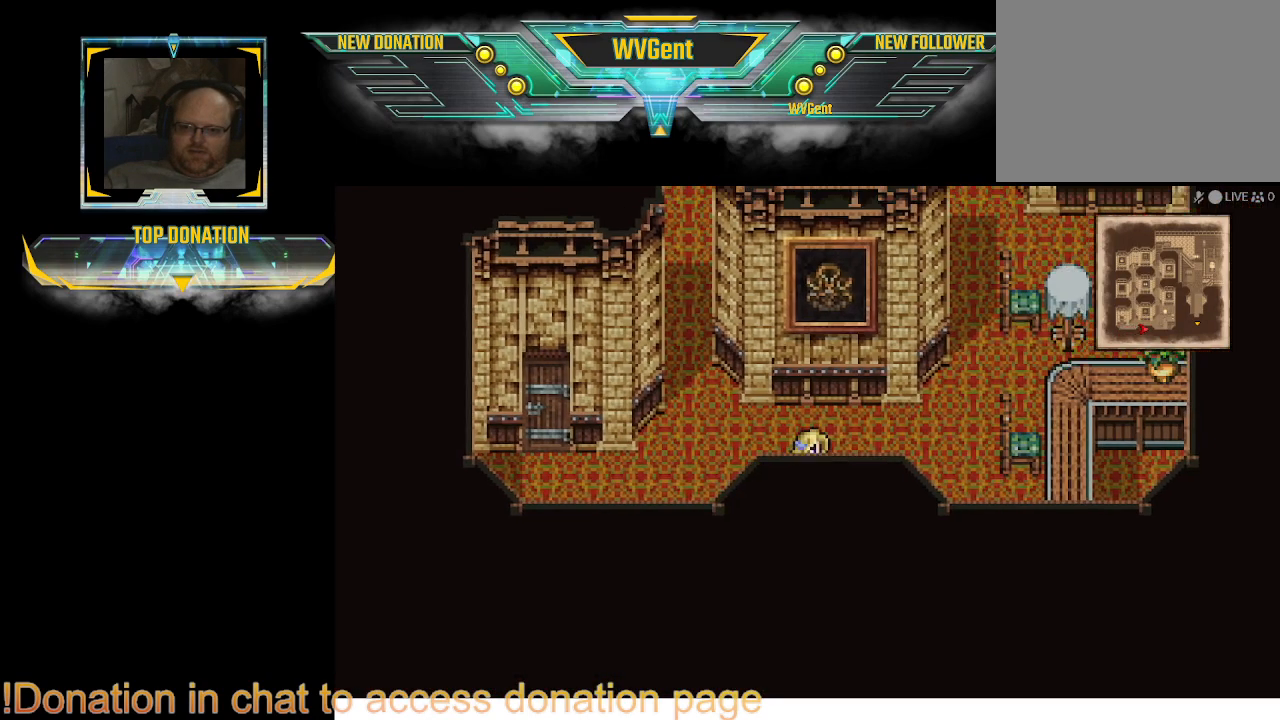
{"buttons": ["CIRCLE"], "left_stick": "up", "right_stick": "center", "events": [[100, "left_stick", "center"], [433, "left_stick", "up"]]}
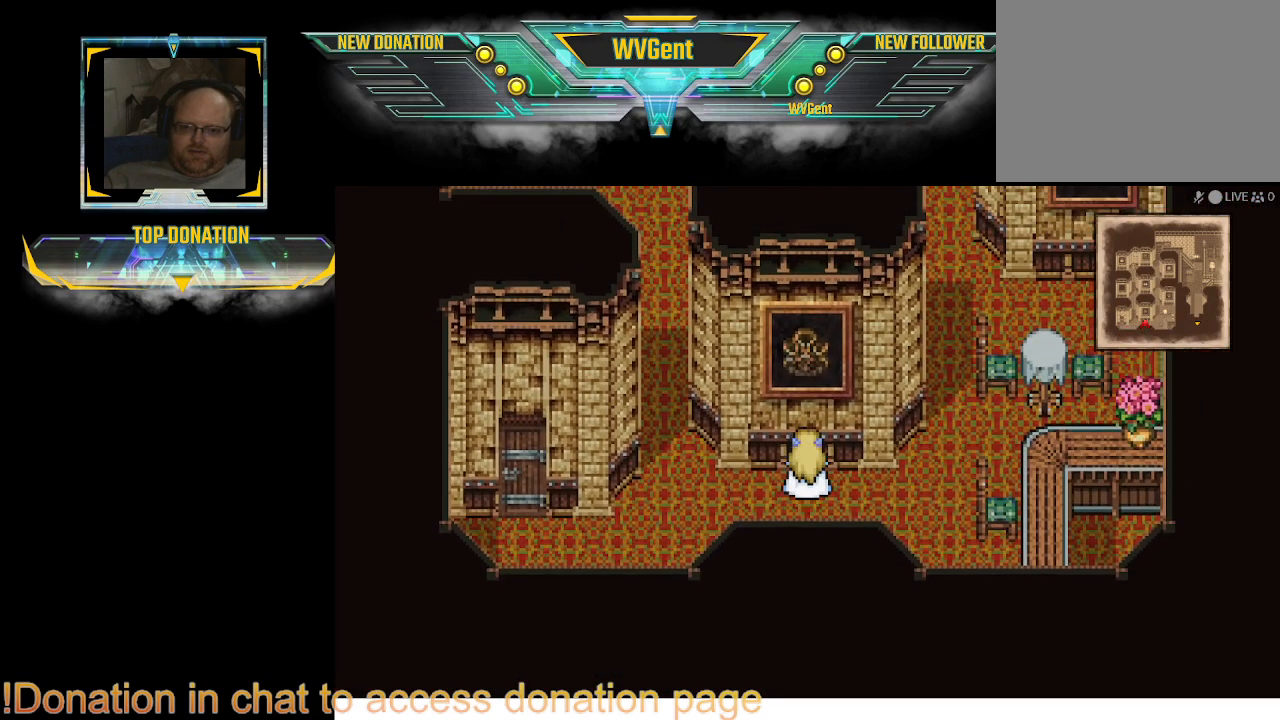
{"buttons": ["CROSS"], "left_stick": "center", "right_stick": "center", "events": [[300, "CIRCLE", "up"], [400, "left_stick", "center"], [467, "CROSS", "down"]]}
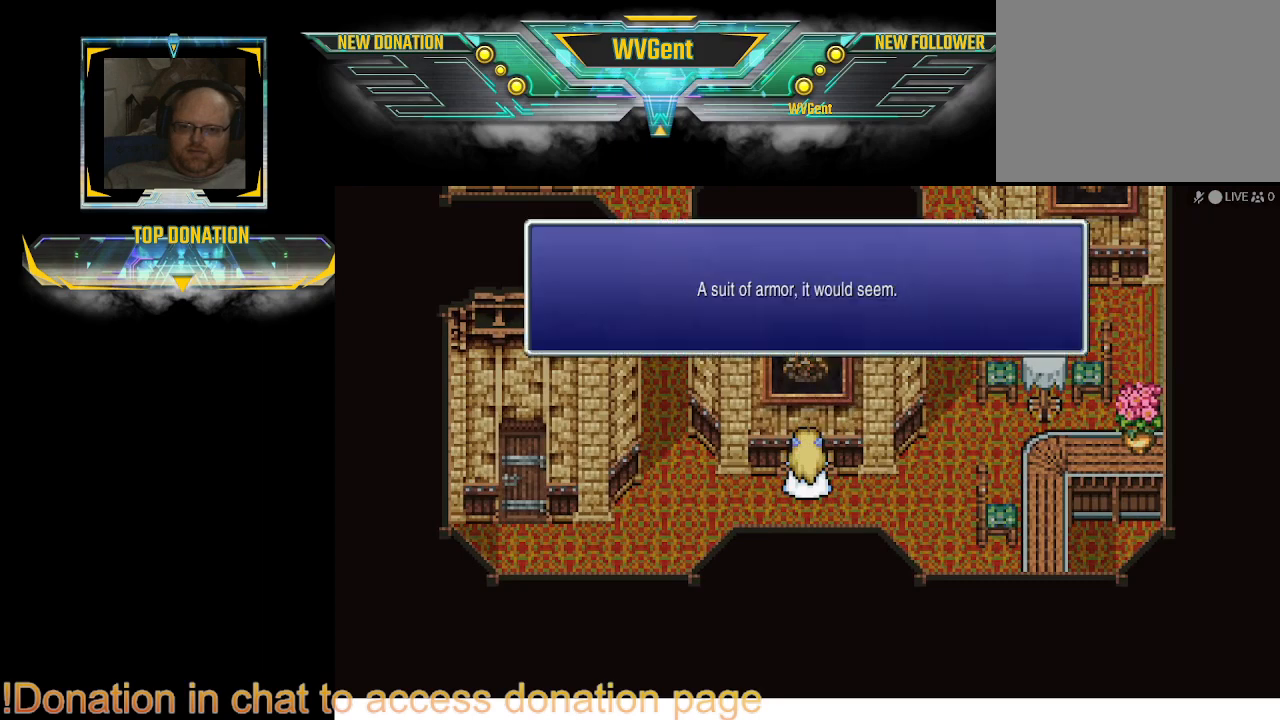
{"buttons": [], "left_stick": "center", "right_stick": "center", "events": [[100, "CROSS", "up"]]}
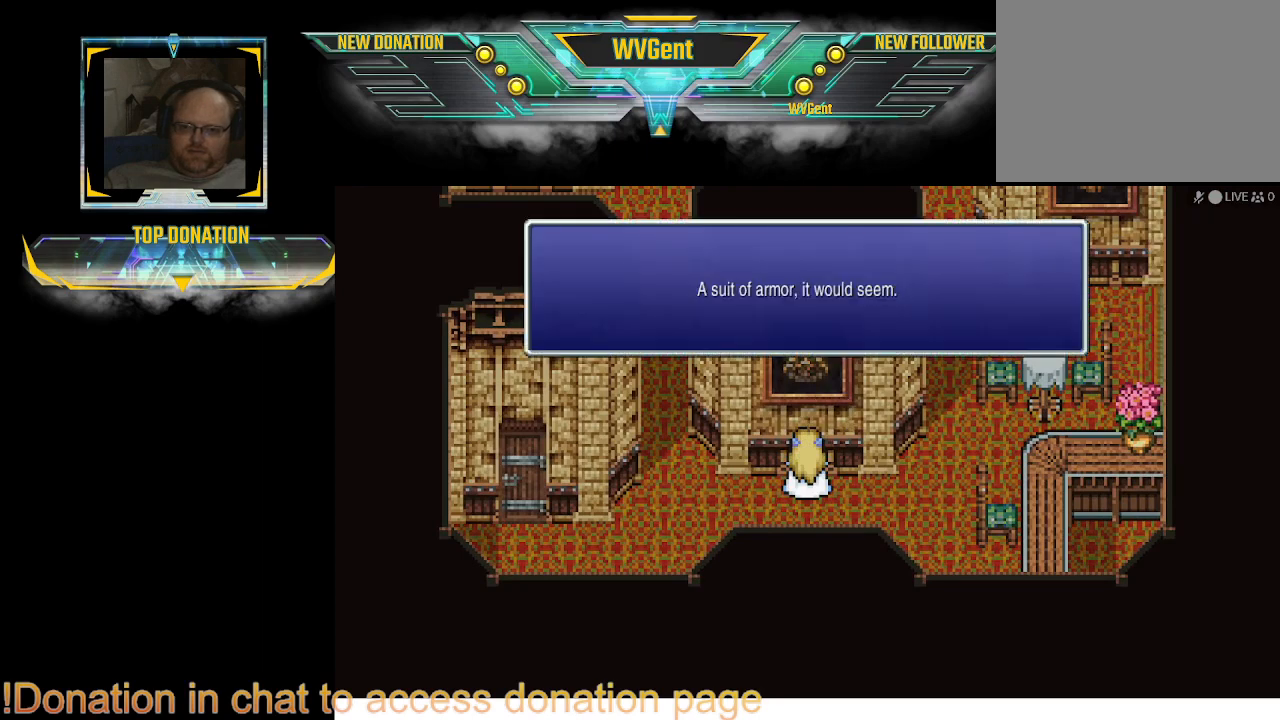
{"buttons": [], "left_stick": "center", "right_stick": "center", "events": []}
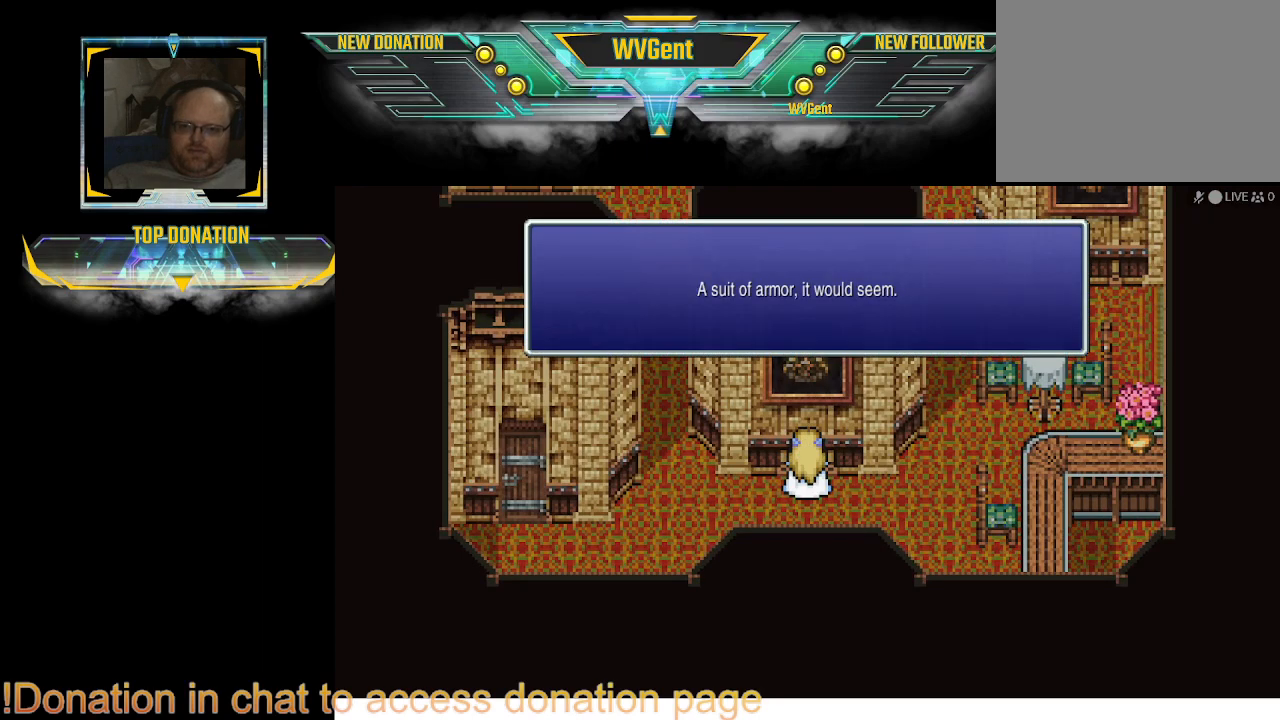
{"buttons": [], "left_stick": "center", "right_stick": "center", "events": [[200, "CROSS", "down"], [300, "CROSS", "up"]]}
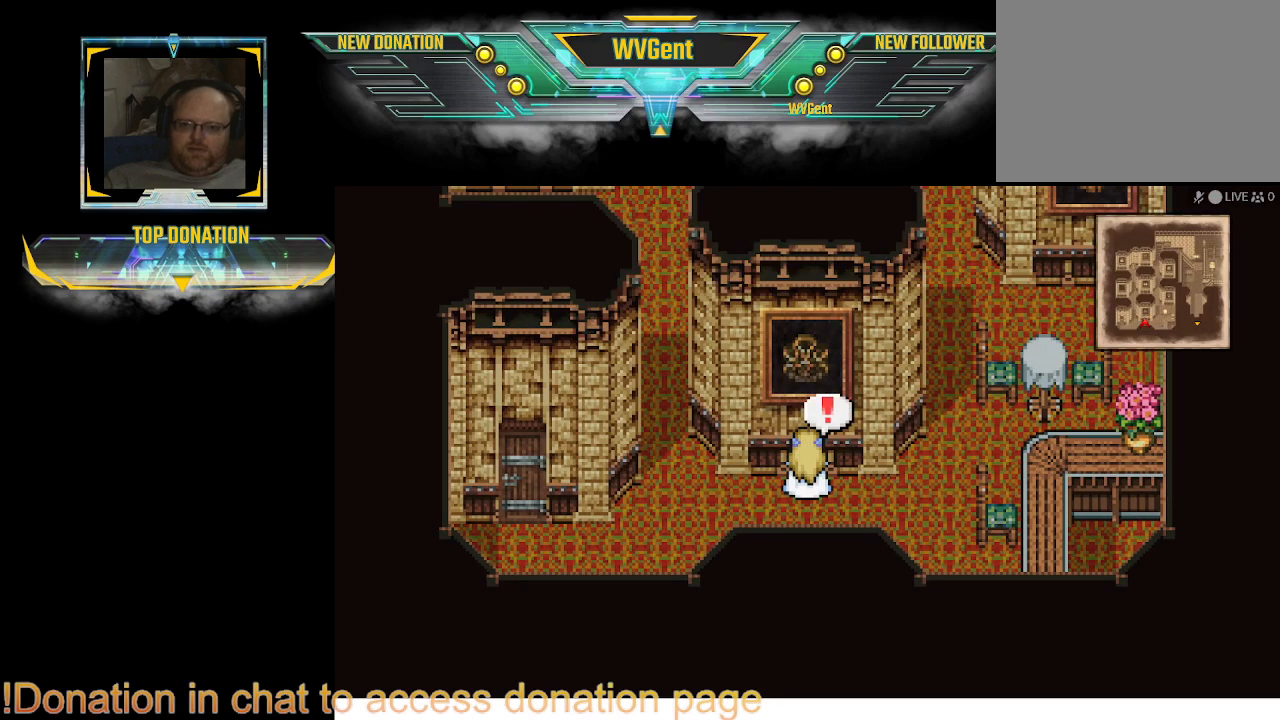
{"buttons": ["CIRCLE"], "left_stick": "up", "right_stick": "center", "events": [[167, "left_stick", "right"], [233, "CIRCLE", "down"], [467, "left_stick", "up"]]}
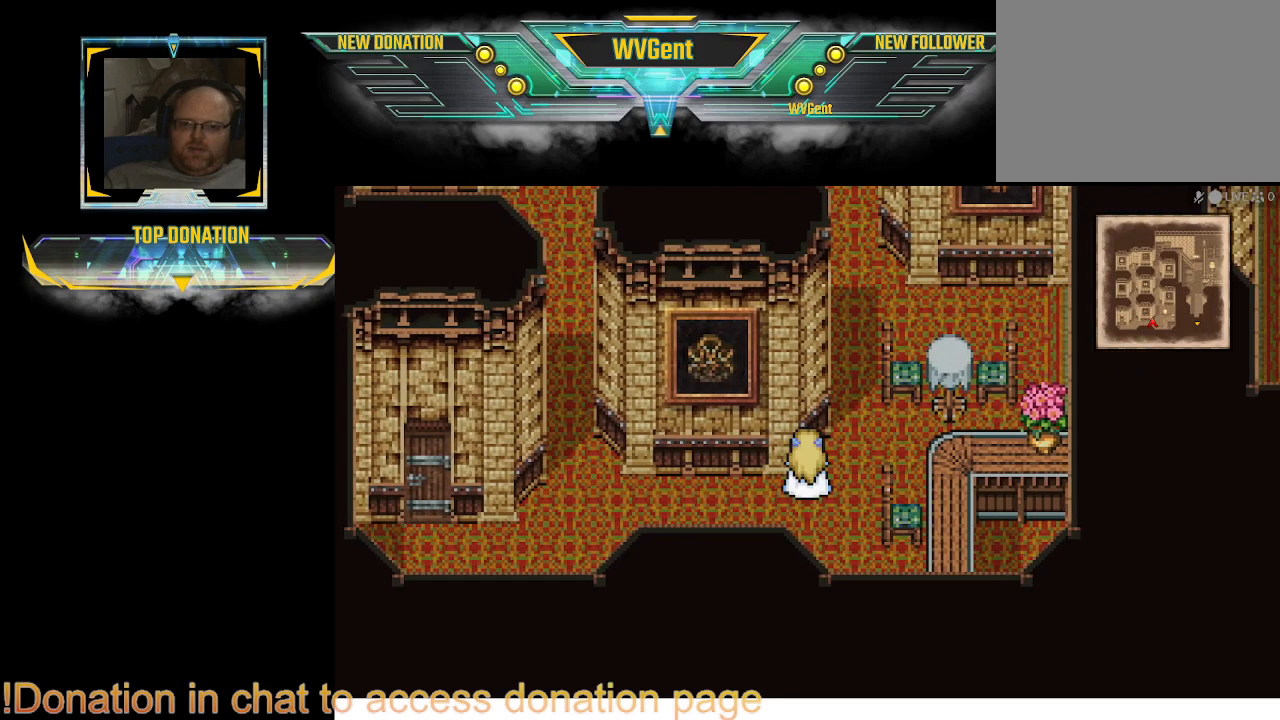
{"buttons": ["CIRCLE"], "left_stick": "up", "right_stick": "center", "events": []}
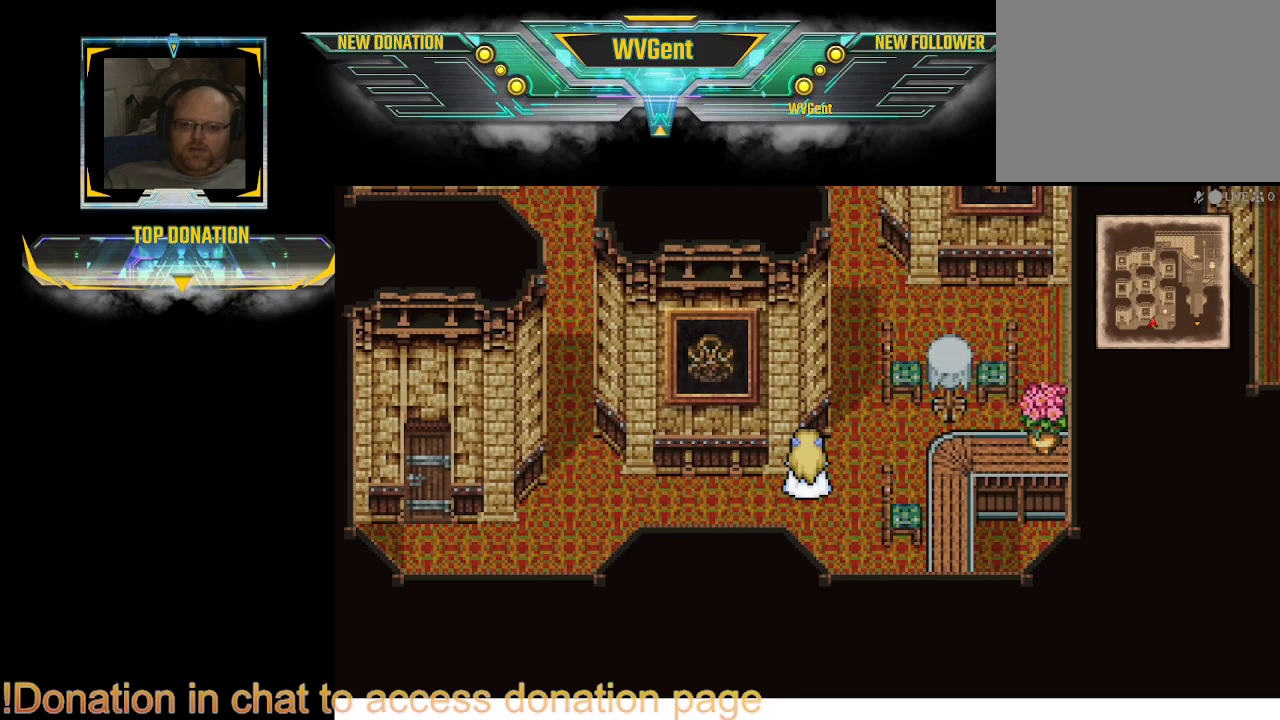
{"buttons": ["CIRCLE"], "left_stick": "up", "right_stick": "center", "events": [[167, "left_stick", "center"], [233, "left_stick", "up-right"], [333, "left_stick", "up"]]}
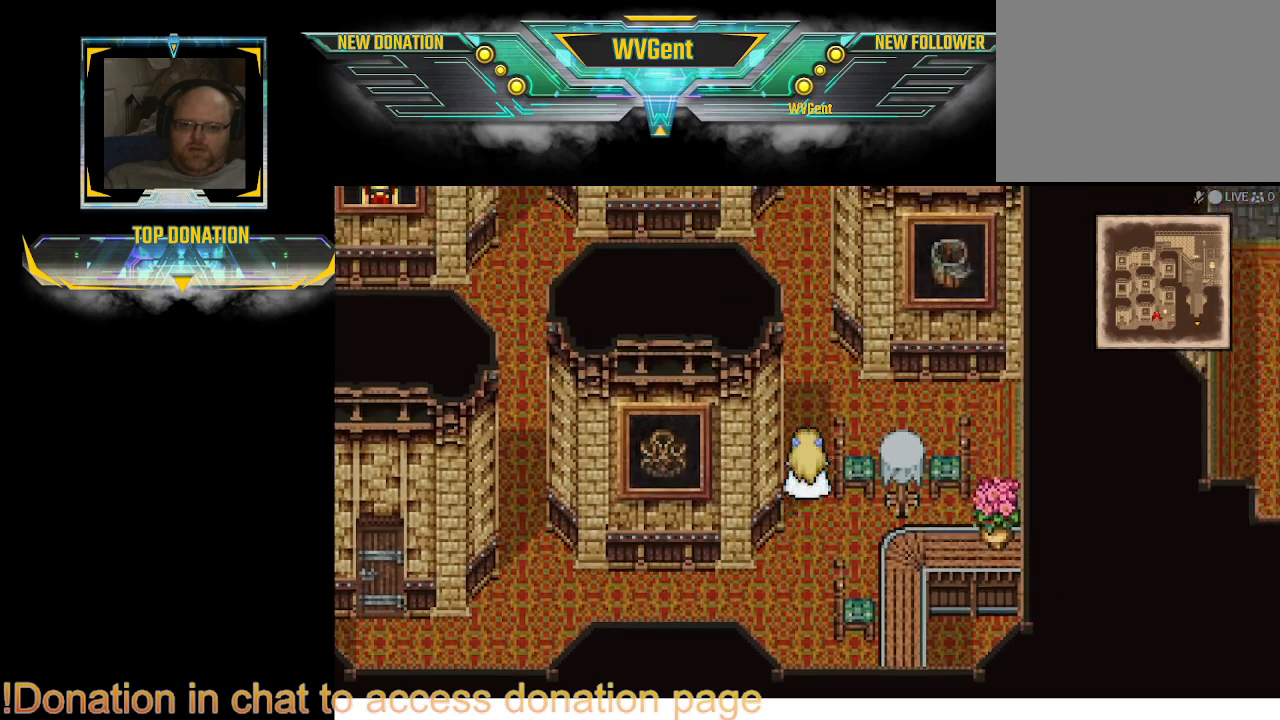
{"buttons": ["CIRCLE"], "left_stick": "up", "right_stick": "center", "events": [[233, "left_stick", "right"], [500, "left_stick", "up"]]}
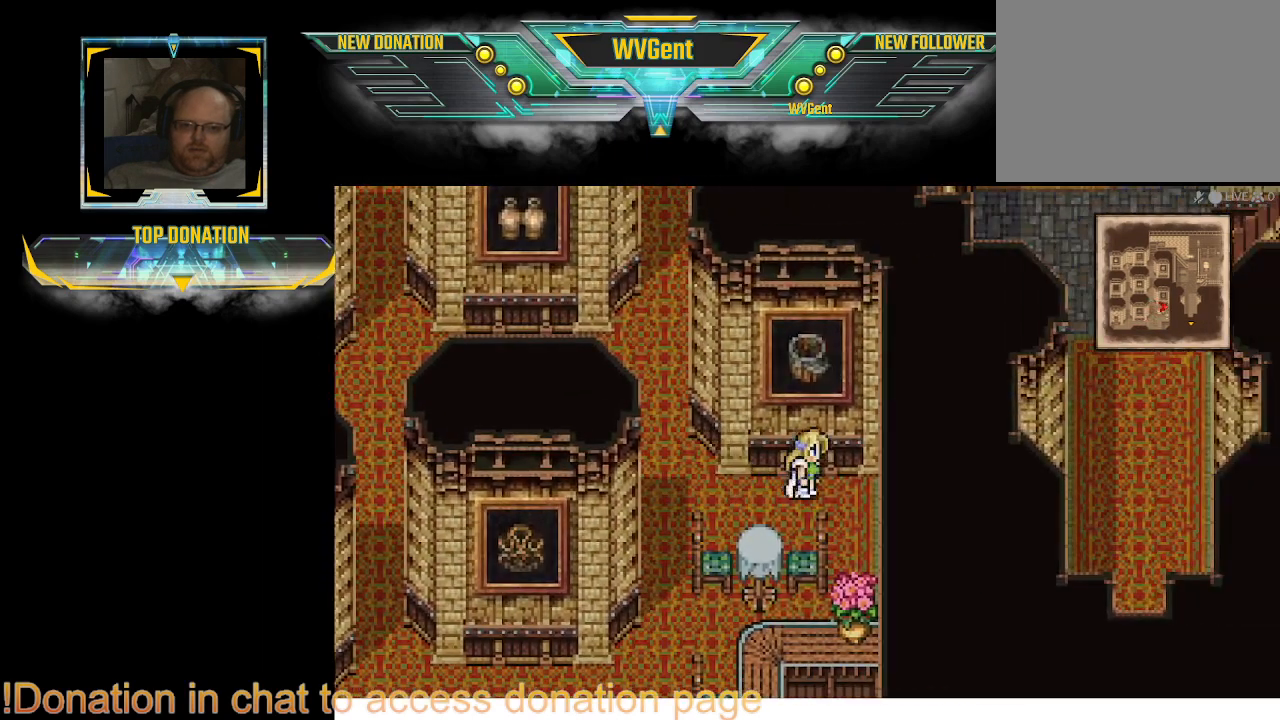
{"buttons": [], "left_stick": "center", "right_stick": "center", "events": [[33, "CIRCLE", "up"], [267, "CROSS", "down"], [333, "left_stick", "center"], [367, "CROSS", "up"]]}
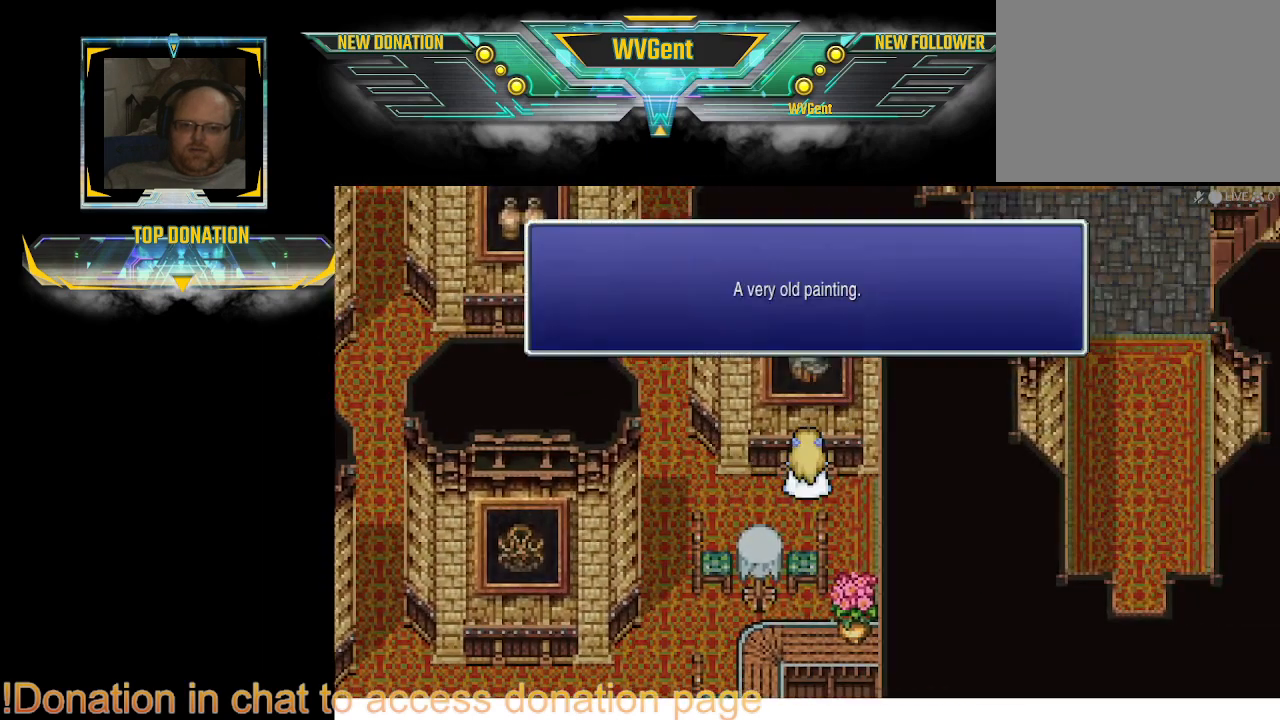
{"buttons": ["CROSS"], "left_stick": "center", "right_stick": "center", "events": [[433, "CROSS", "down"]]}
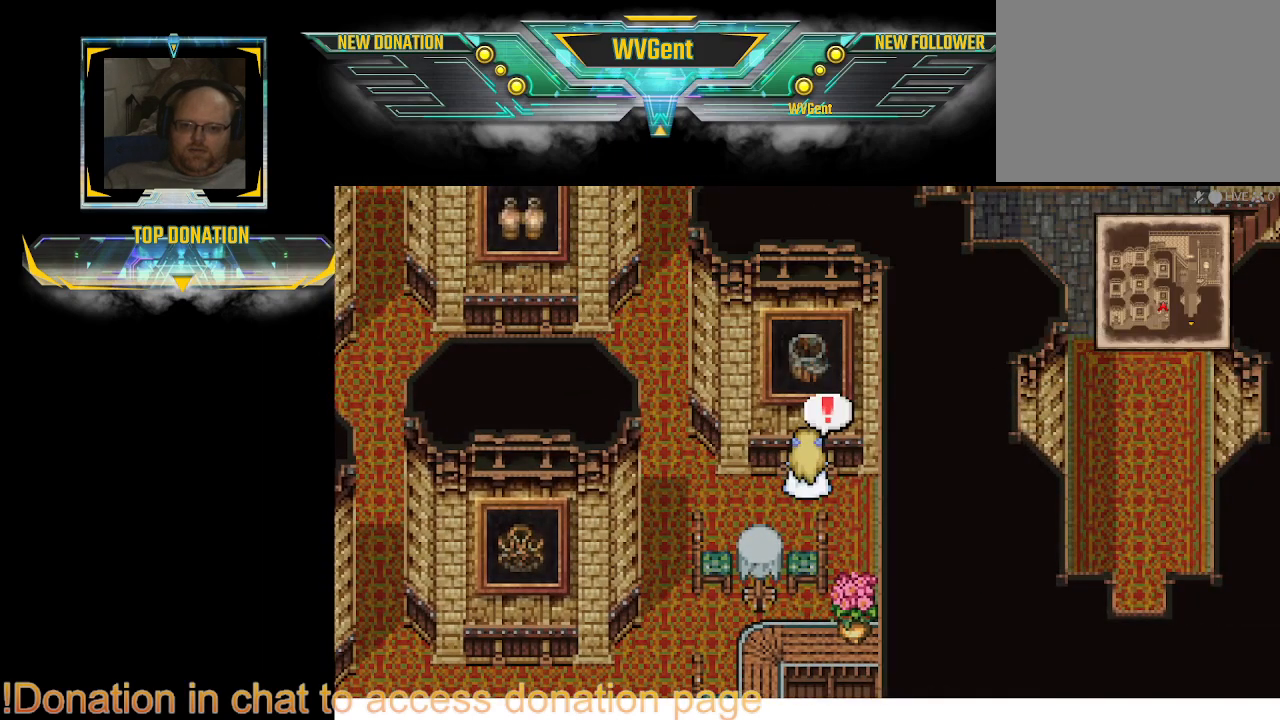
{"buttons": ["CIRCLE"], "left_stick": "up-left", "right_stick": "center", "events": [[33, "CROSS", "up"], [200, "left_stick", "left"], [267, "CIRCLE", "down"], [333, "left_stick", "up-left"]]}
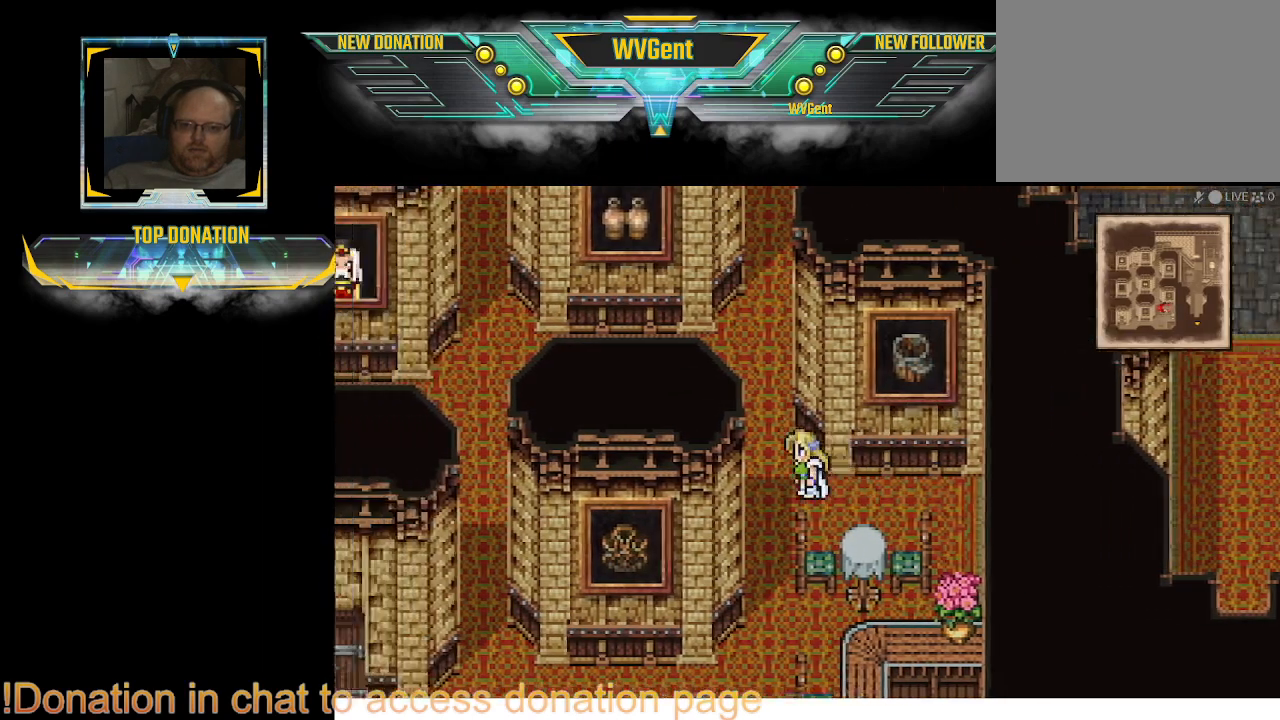
{"buttons": [], "left_stick": "up", "right_stick": "center", "events": [[500, "CIRCLE", "up"], [500, "left_stick", "up"]]}